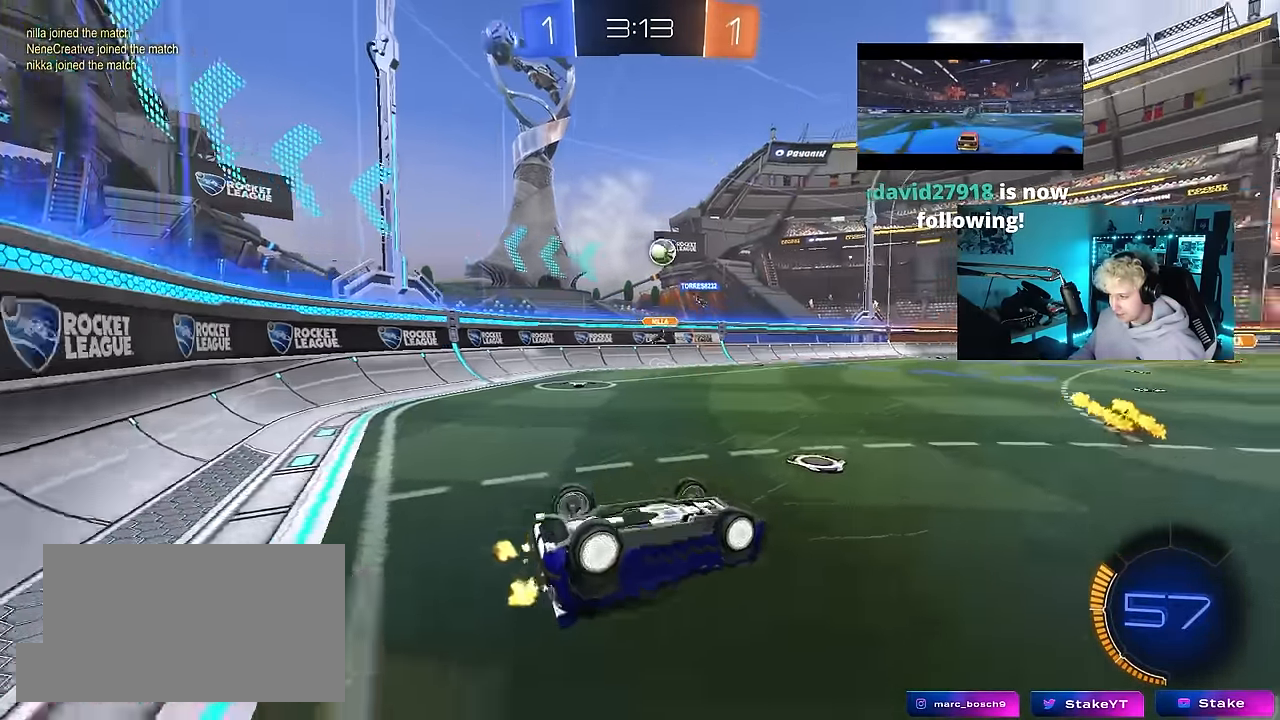
Gameplay with keyboard and mouse; each line is a JSON object with the keys and mouse buttons held at the frame after it. "events" lists presses ("down") and releases ("up") of "1", "2", "3", "4", "5", "a", "alt", "c", "caps_lock", "ctrl", "d", "e", "f", "g", "q", "r", "s", "shift", "space", "t", "tab", "v", "w", "x", "z", "mouse_left", "mouse_wheel" and "mouse_right" between this image and that frame as [ms after this image, input, new state], when the widget could be followed in between. "mouse_left", "mouse_wheel", "mouse_right" = the "left", "wheel", "right" buttons of the "mouse" list. No other keys are recorded. "wheel" means that the mouse wheel is clicked or scrolled. "mouse_move" is the direction in which the mouse moves at that frame (one of eight, or "still"), when it could be read.
{"keys": ["d", "w"], "mouse": ["left"], "mouse_move": "still", "events": [[233, "d", "down"], [283, "mouse_left", "down"]]}
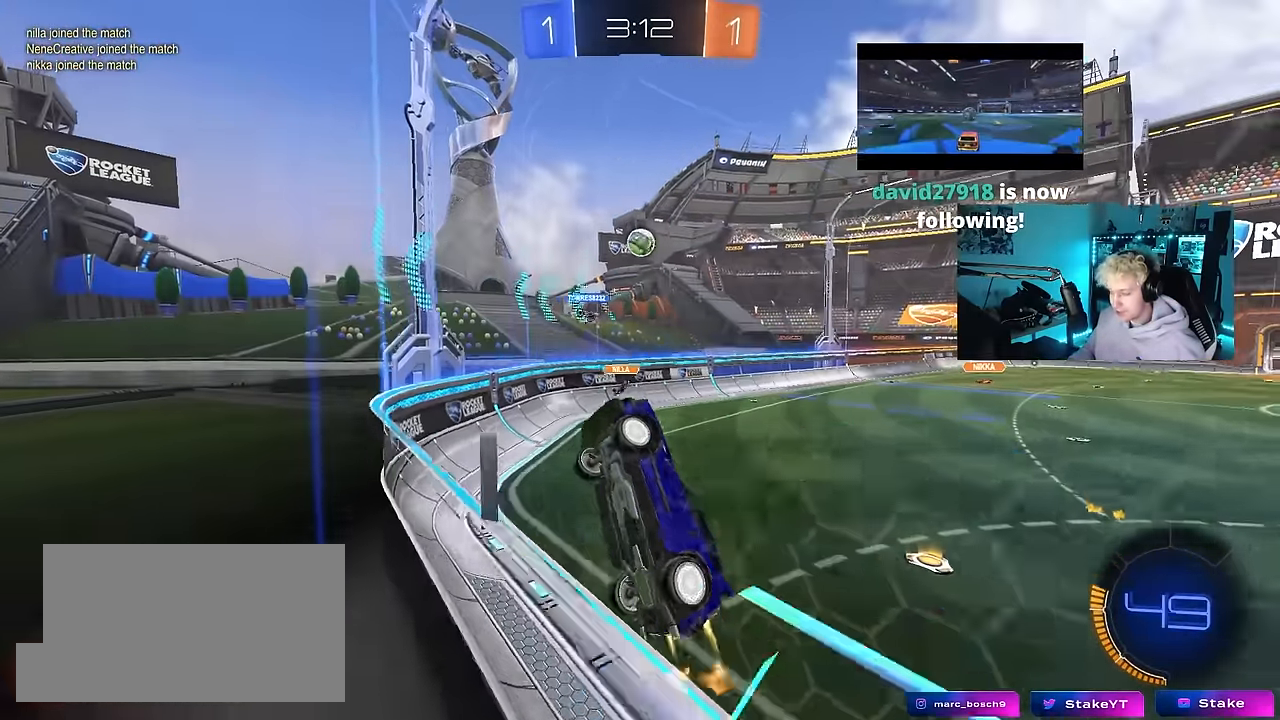
{"keys": ["d", "w"], "mouse": [], "mouse_move": "still", "events": [[150, "d", "up"], [200, "mouse_left", "up"], [283, "d", "down"], [433, "d", "up"], [483, "d", "down"]]}
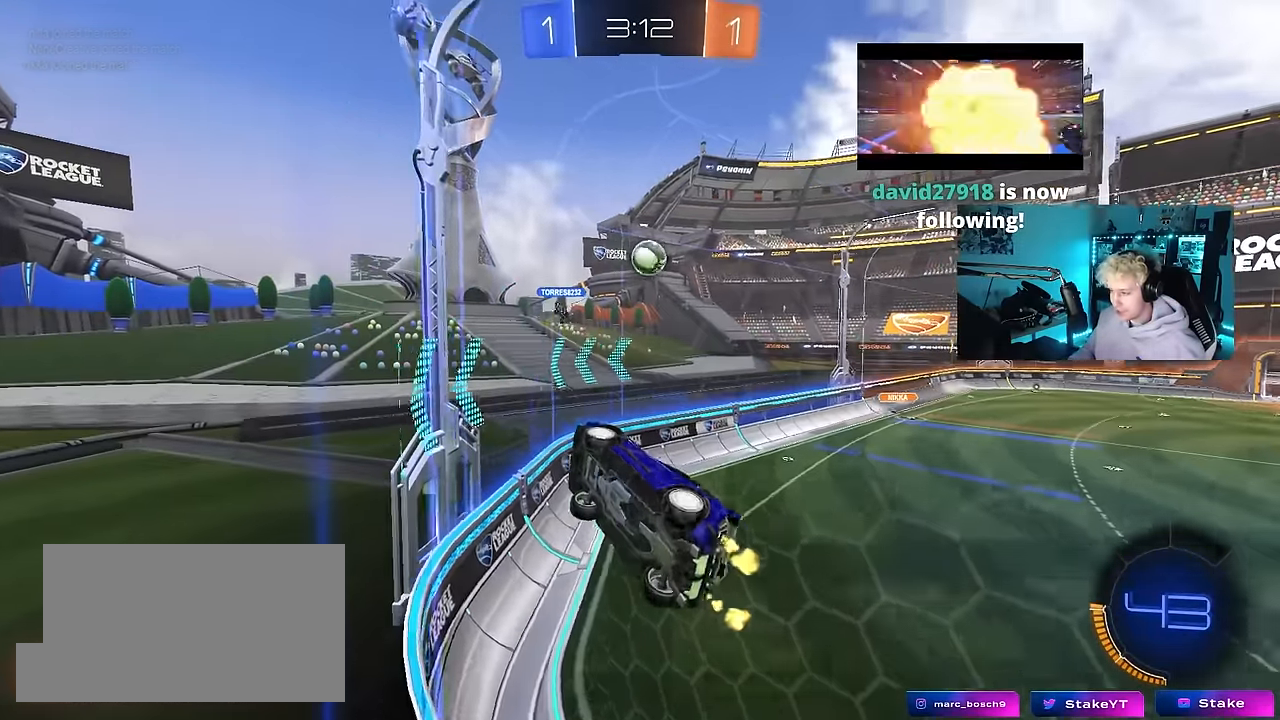
{"keys": ["a", "s"], "mouse": [], "mouse_move": "still", "events": [[166, "shift", "down"], [350, "shift", "up"], [400, "s", "down"], [400, "w", "up"], [450, "d", "up"], [500, "a", "down"]]}
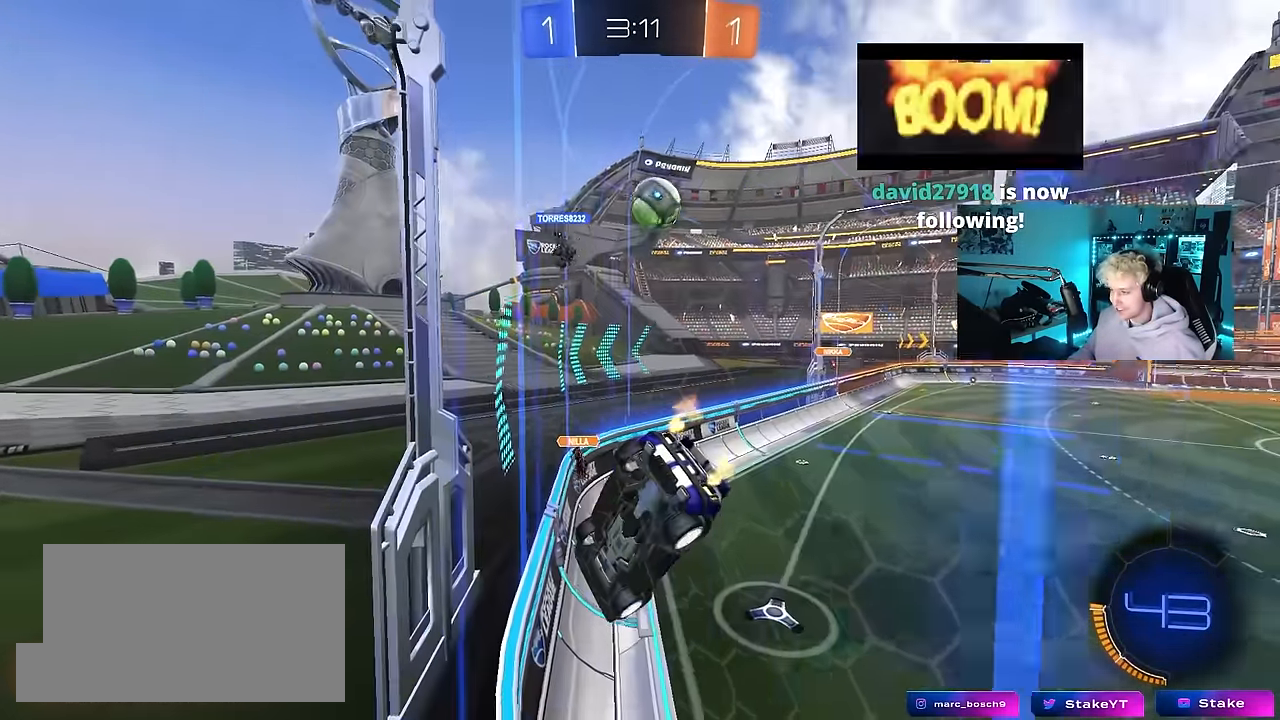
{"keys": ["d"], "mouse": [], "mouse_move": "still", "events": [[133, "a", "up"], [366, "s", "up"], [466, "d", "down"]]}
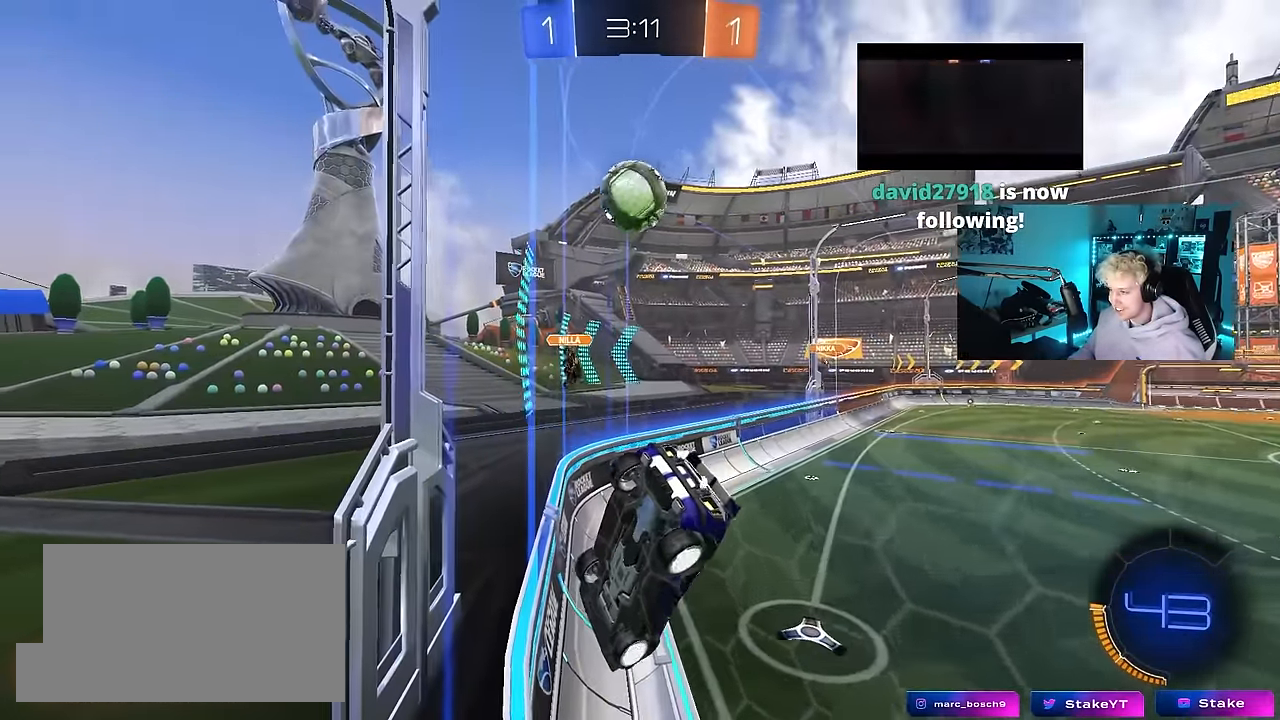
{"keys": ["d", "w"], "mouse": [], "mouse_move": "still", "events": [[16, "w", "down"], [100, "shift", "down"], [200, "shift", "up"]]}
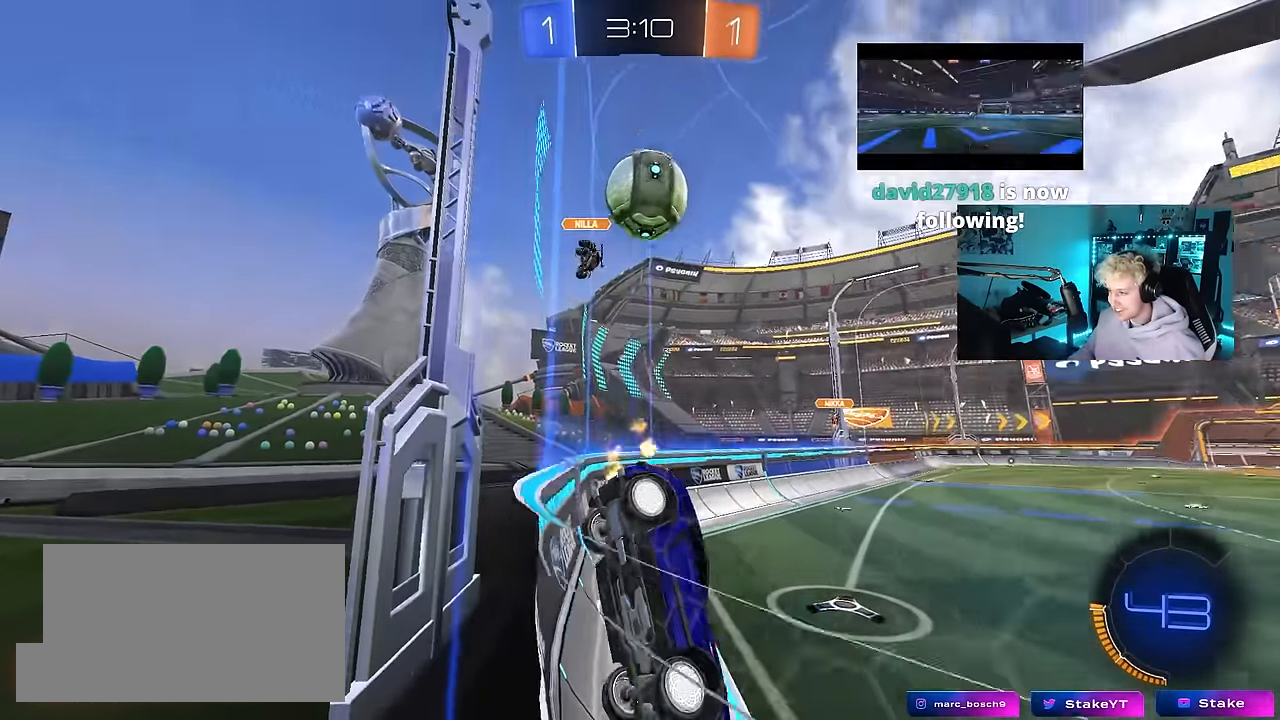
{"keys": ["a", "s"], "mouse": [], "mouse_move": "still", "events": [[400, "d", "up"], [400, "w", "up"], [450, "s", "down"], [500, "a", "down"]]}
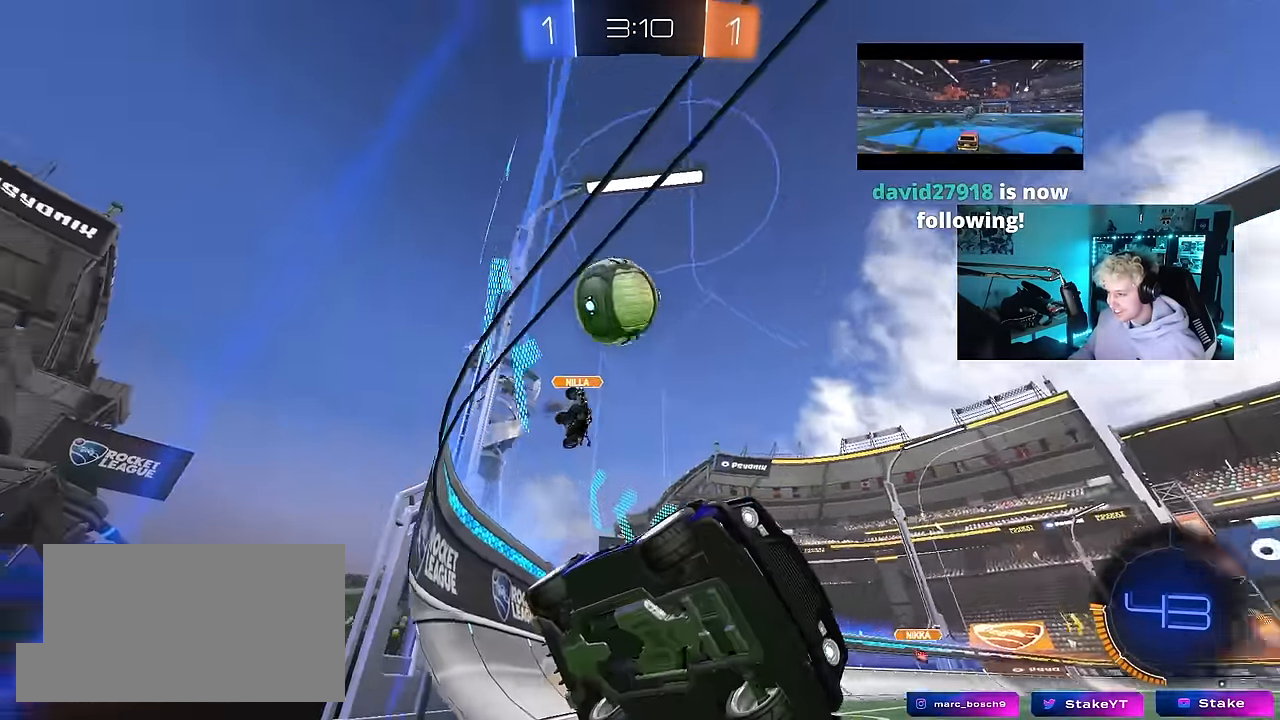
{"keys": ["a", "s"], "mouse": [], "mouse_move": "still", "events": [[33, "a", "up"], [33, "s", "up"], [366, "a", "down"], [366, "s", "down"]]}
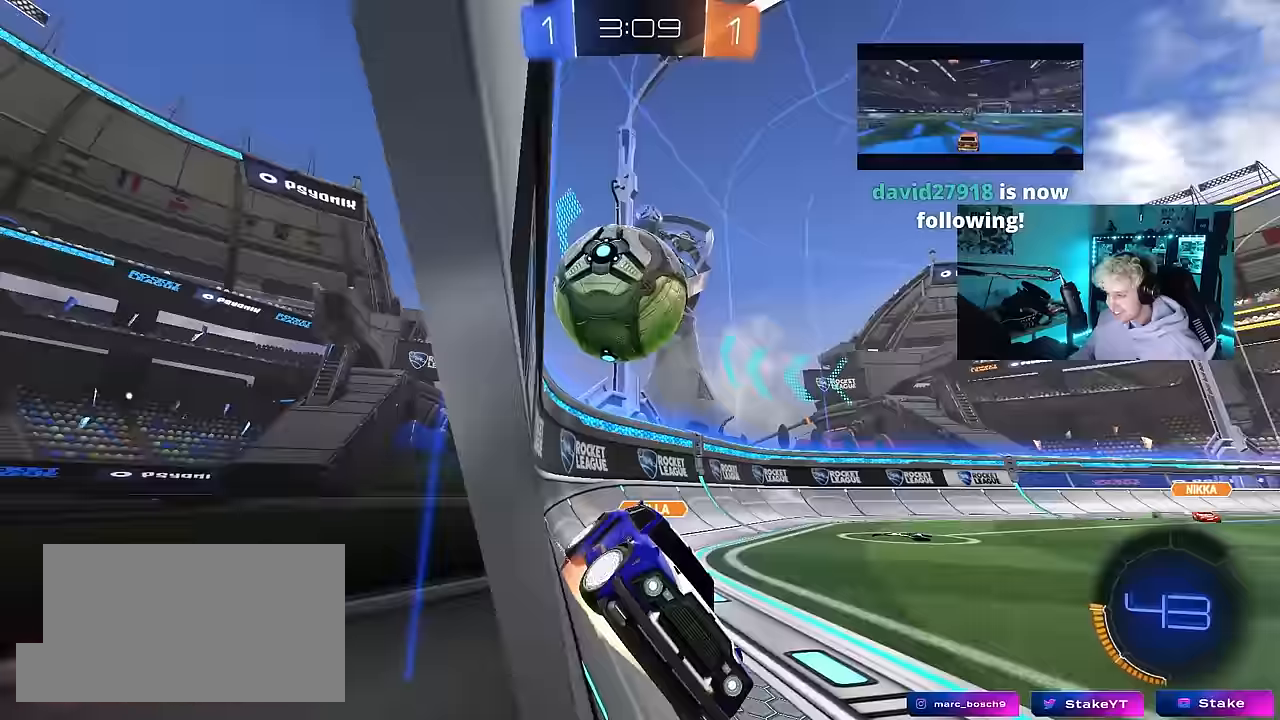
{"keys": ["a", "shift", "w"], "mouse": [], "mouse_move": "still", "events": [[17, "a", "up"], [17, "mouse_right", "down"], [100, "mouse_right", "up"], [150, "mouse_right", "down"], [333, "s", "up"], [333, "shift", "down"], [383, "a", "down"], [383, "mouse_right", "up"], [433, "w", "down"]]}
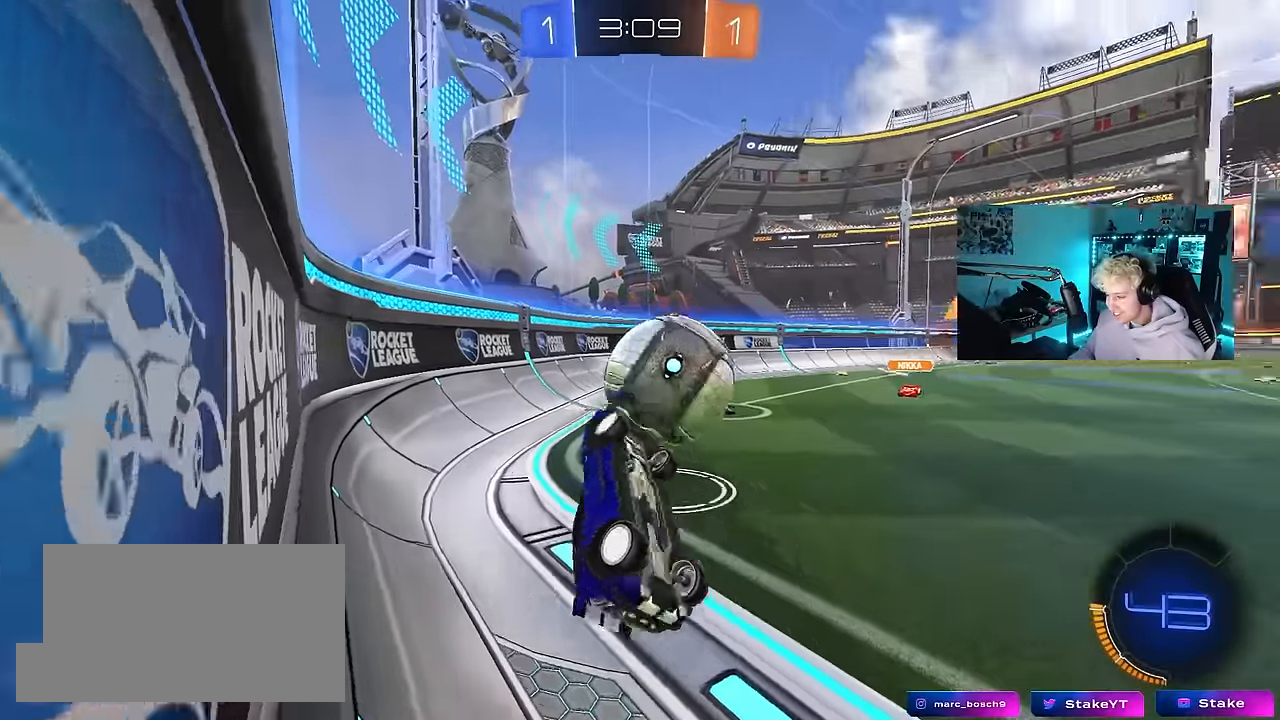
{"keys": ["a", "shift", "w"], "mouse": ["left"], "mouse_move": "still", "events": [[67, "mouse_left", "down"]]}
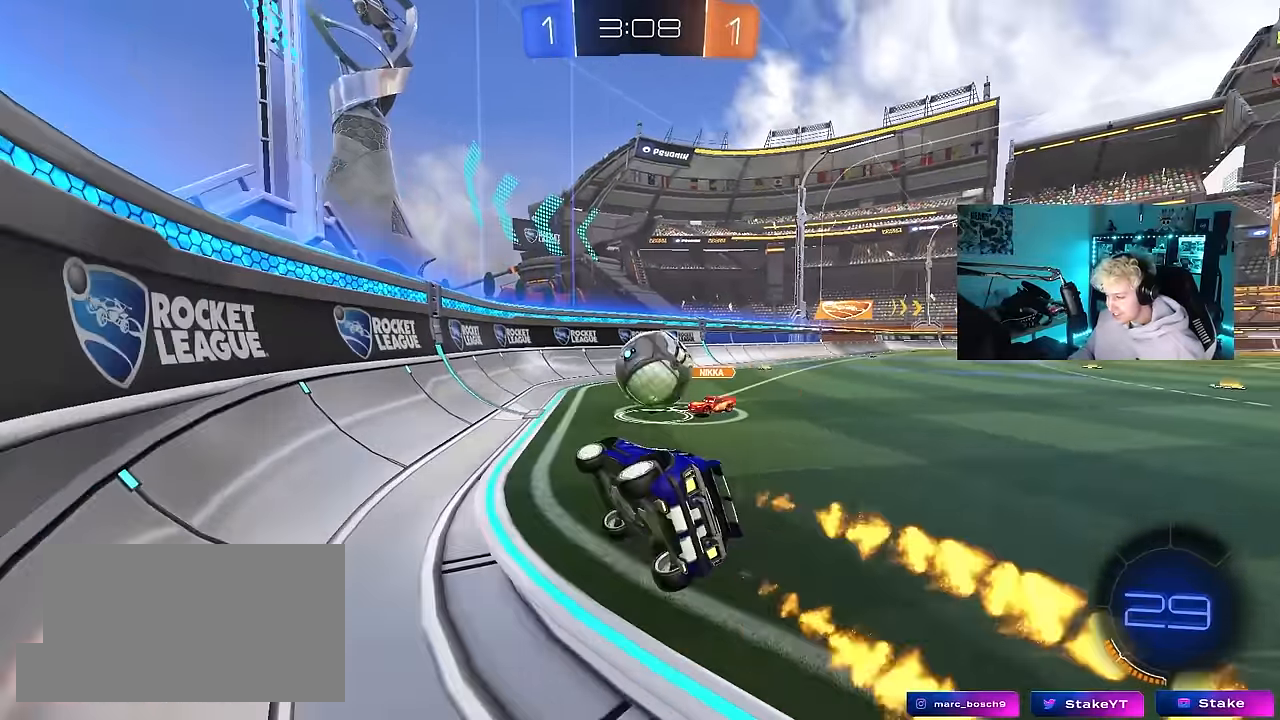
{"keys": ["d", "w"], "mouse": [], "mouse_move": "still", "events": [[50, "mouse_left", "up"], [50, "shift", "up"], [367, "a", "up"], [467, "d", "down"]]}
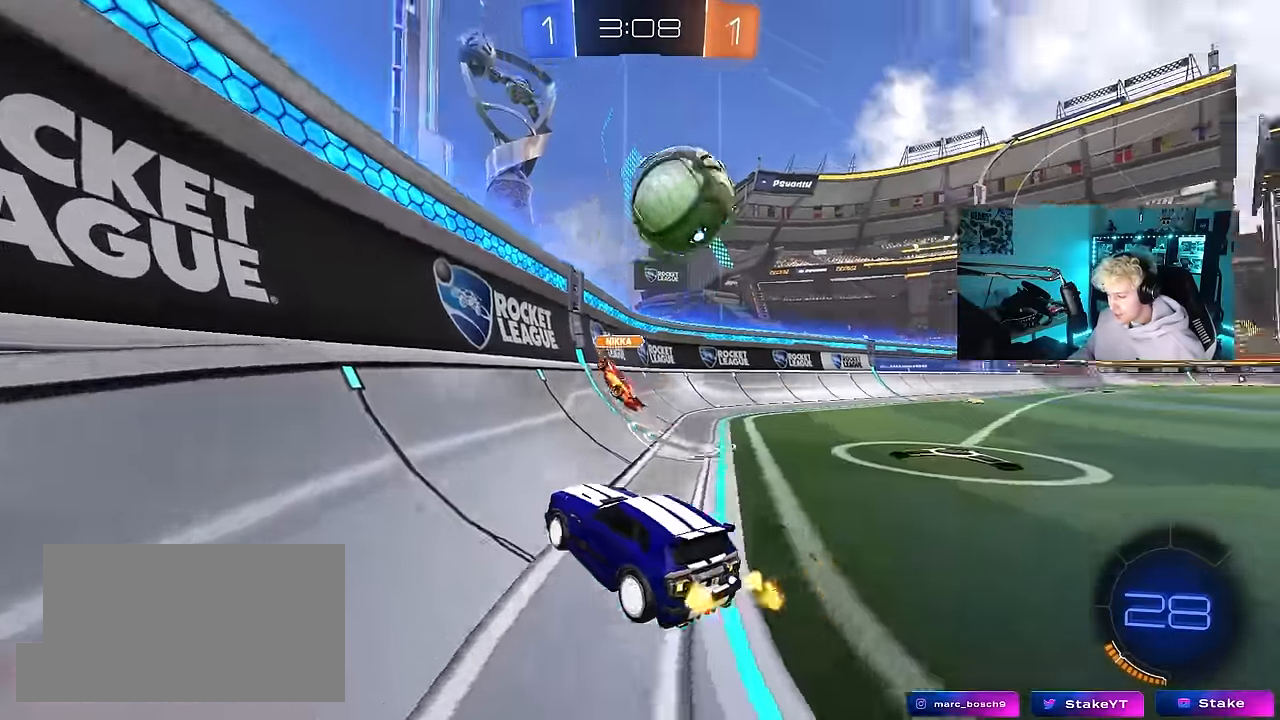
{"keys": ["d", "w"], "mouse": [], "mouse_move": "still", "events": [[150, "d", "up"], [333, "a", "down"], [383, "a", "up"], [433, "d", "down"]]}
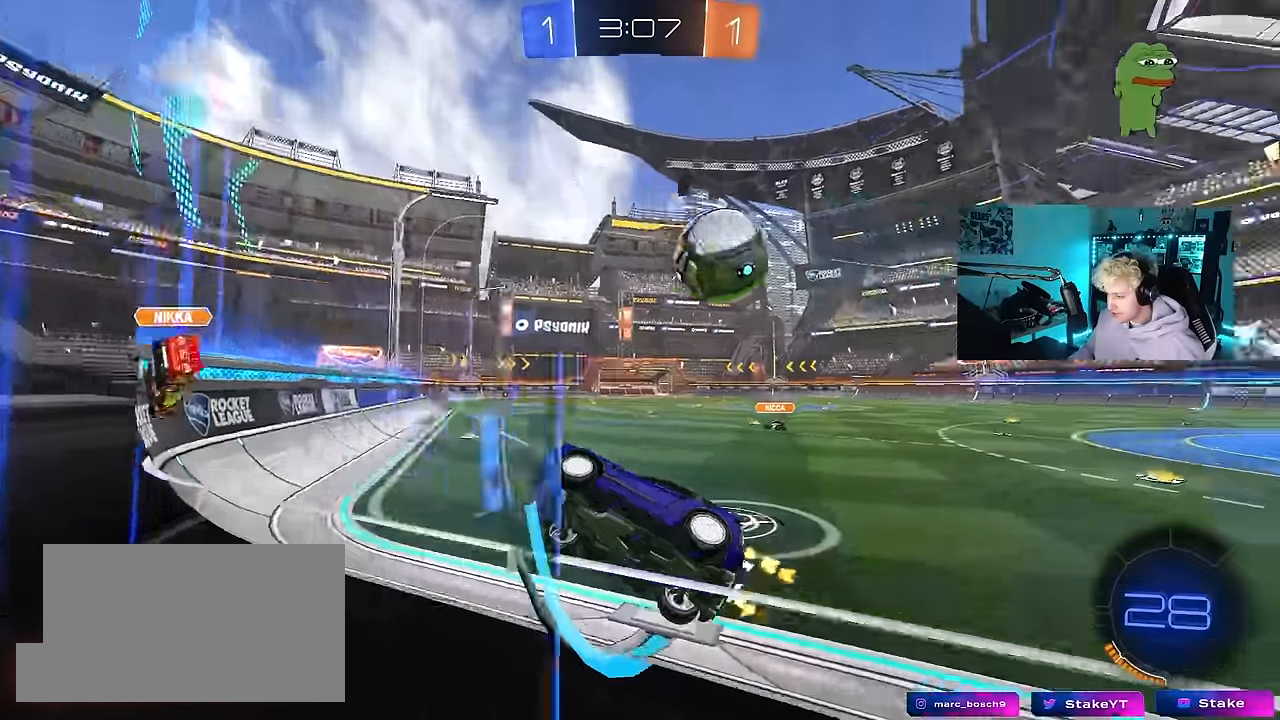
{"keys": ["d", "w"], "mouse": [], "mouse_move": "still", "events": [[67, "mouse_left", "down"], [317, "mouse_left", "up"]]}
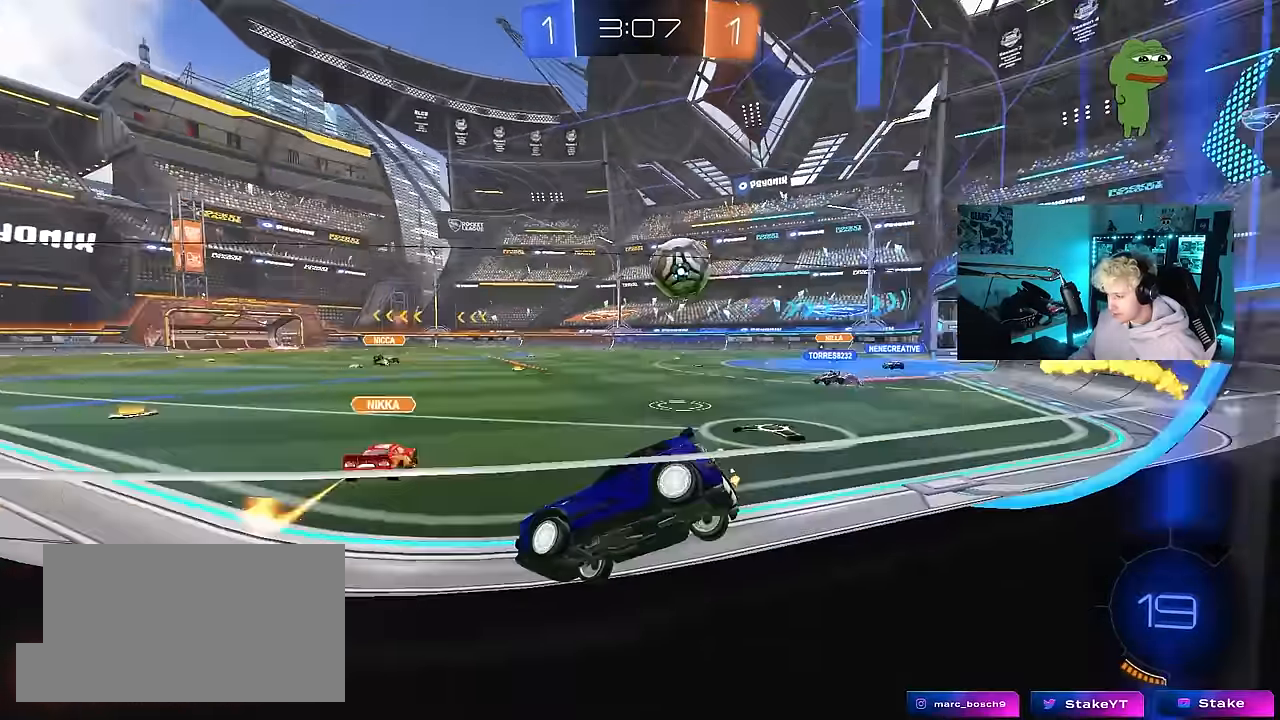
{"keys": ["d", "w"], "mouse": ["left"], "mouse_move": "still", "events": [[50, "d", "up"], [367, "mouse_left", "down"], [467, "d", "down"]]}
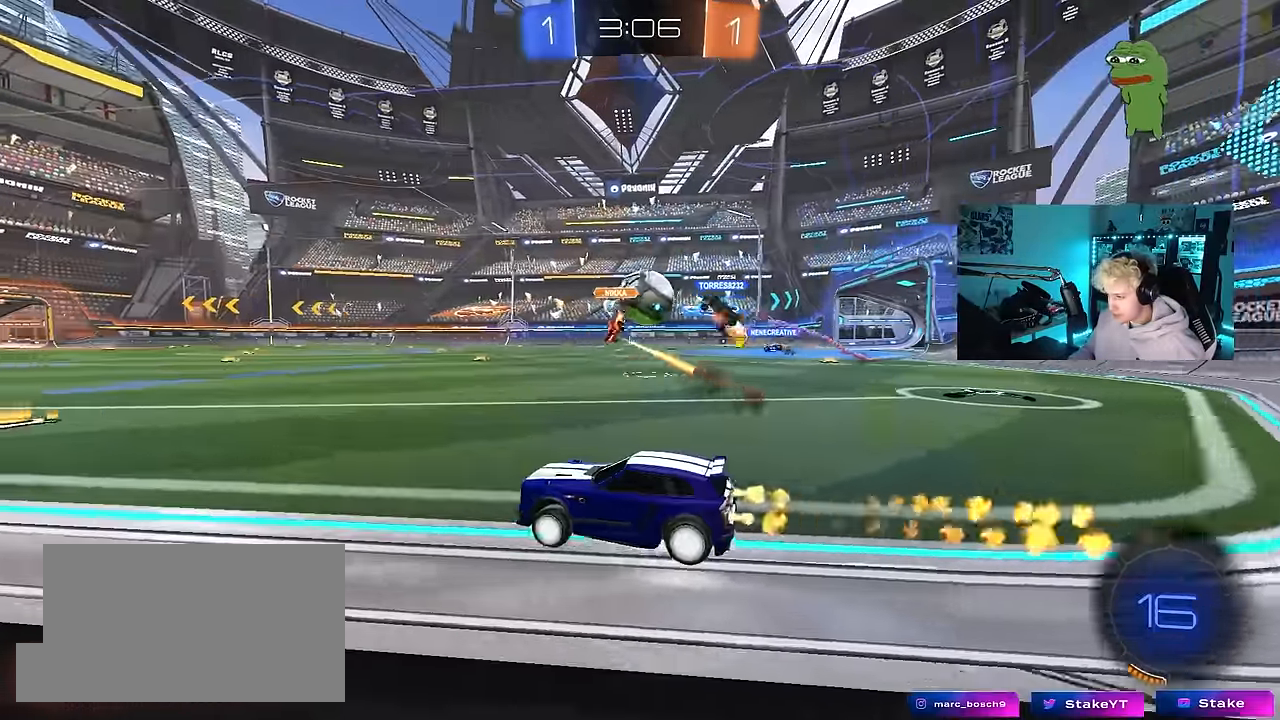
{"keys": ["a"], "mouse": [], "mouse_move": "still", "events": [[100, "d", "up"], [200, "a", "down"], [283, "a", "up"], [283, "mouse_left", "up"], [333, "d", "down"], [383, "d", "up"], [383, "w", "up"], [483, "a", "down"]]}
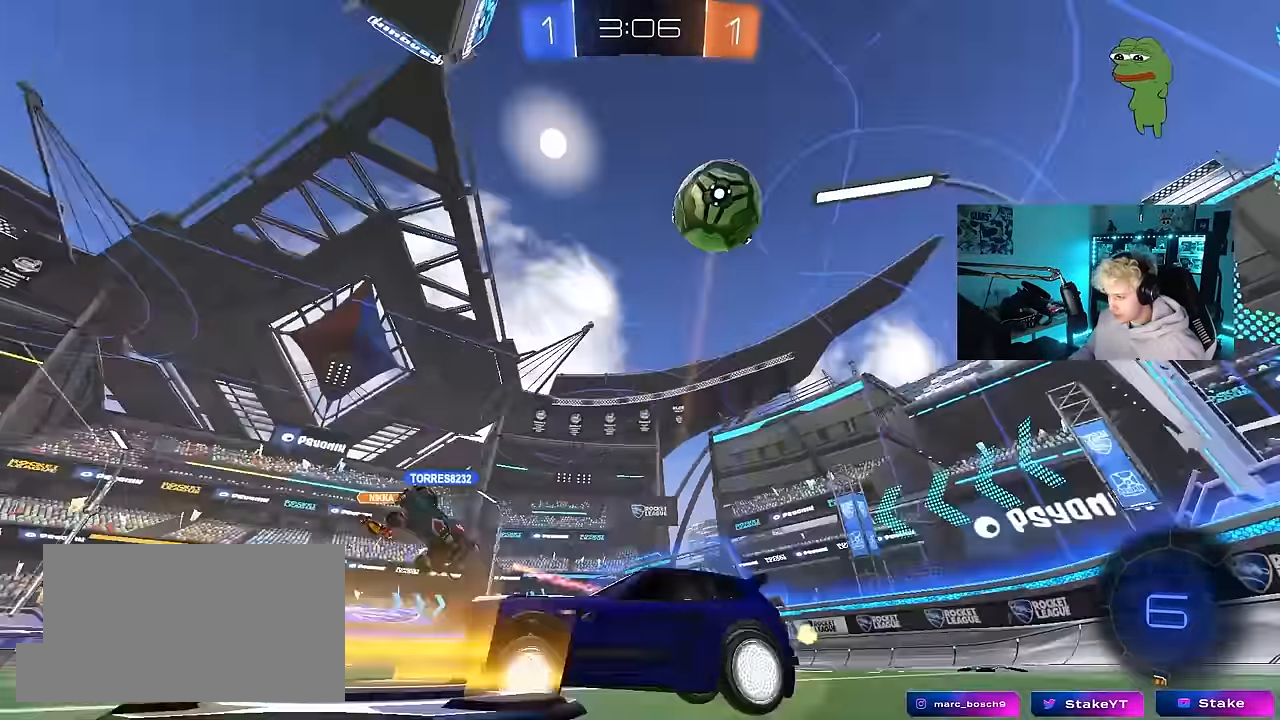
{"keys": ["a", "w"], "mouse": [], "mouse_move": "still", "events": [[33, "shift", "down"], [117, "w", "down"], [217, "shift", "up"]]}
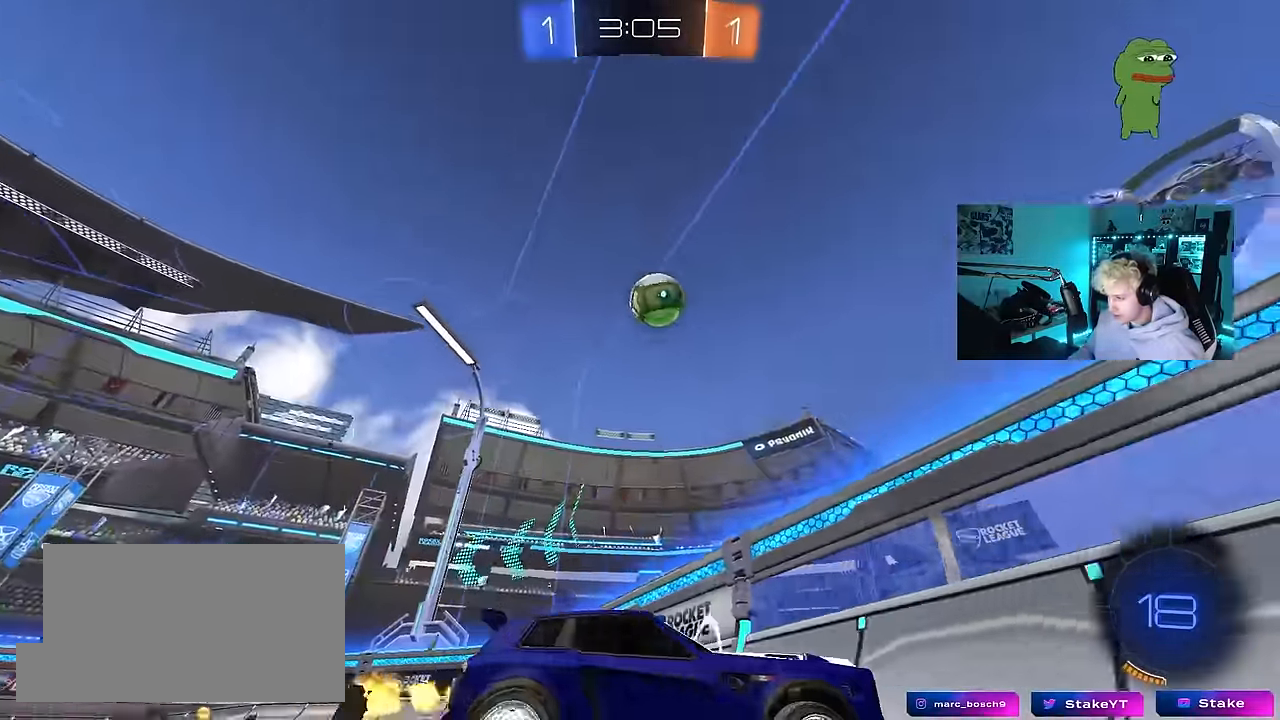
{"keys": ["a", "space", "w"], "mouse": ["left"], "mouse_move": "still", "events": [[83, "shift", "down"], [133, "shift", "up"], [317, "mouse_left", "down"], [417, "space", "down"]]}
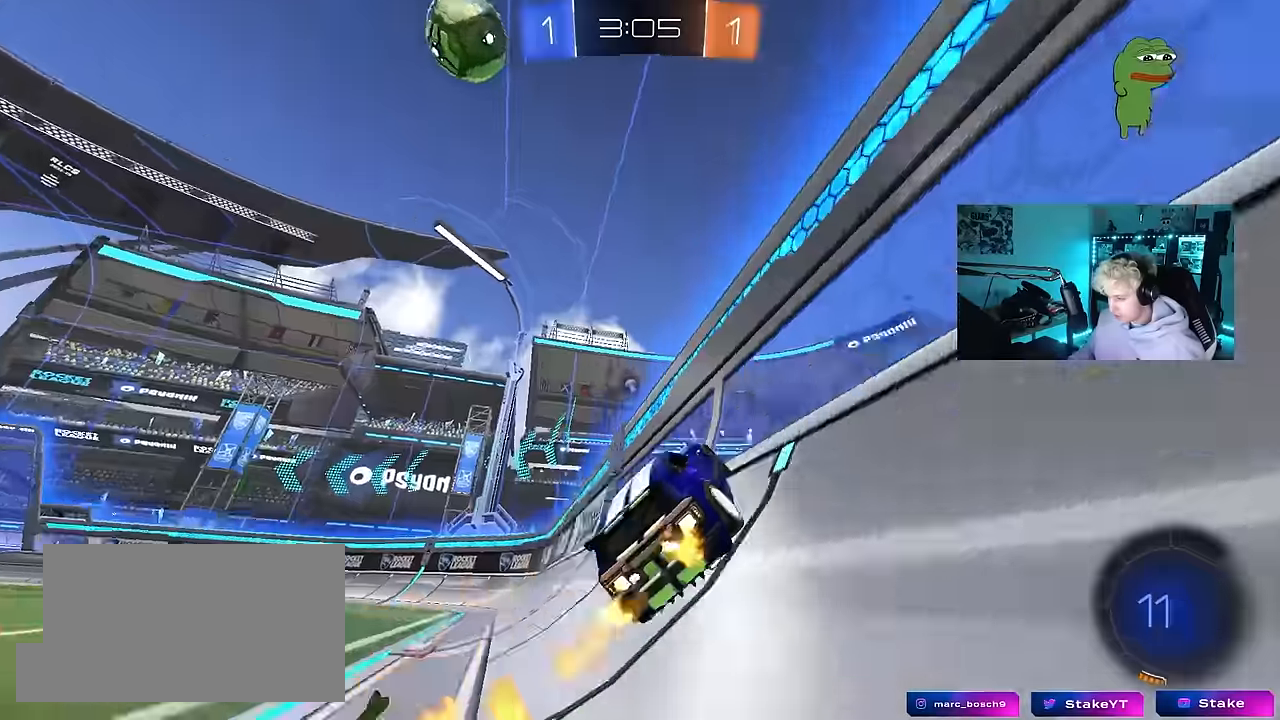
{"keys": ["d", "s"], "mouse": ["left", "right"], "mouse_move": "down", "events": [[50, "mouse_left", "up"], [100, "space", "up"], [334, "a", "up"], [334, "mouse_left", "down"], [384, "mouse_right", "down"], [384, "w", "up"], [434, "d", "down"], [484, "s", "down"]]}
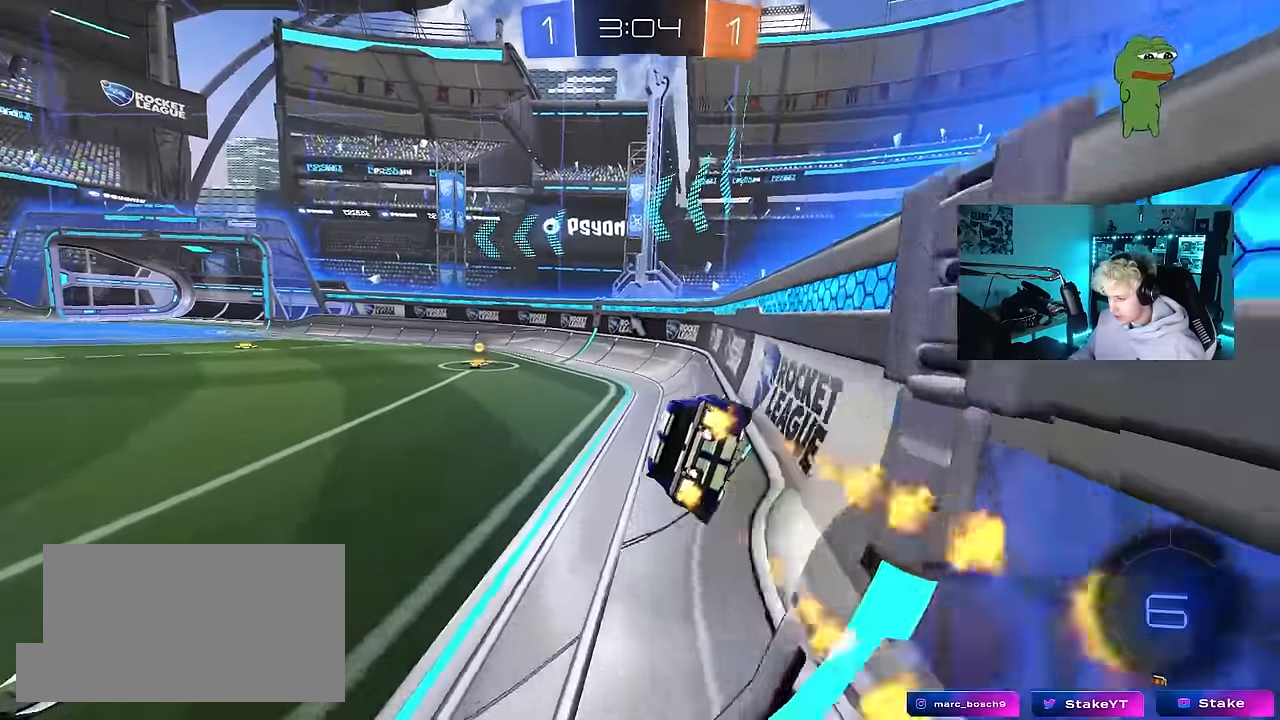
{"keys": ["w"], "mouse": ["right"], "mouse_move": "still", "events": [[34, "shift", "down"], [67, "mouse_left", "up"], [67, "mouse_right", "up"], [217, "d", "up"], [217, "shift", "up"], [267, "a", "down"], [267, "s", "up"], [300, "space", "down"], [350, "a", "up"], [450, "space", "up"], [450, "w", "down"], [500, "mouse_right", "down"]]}
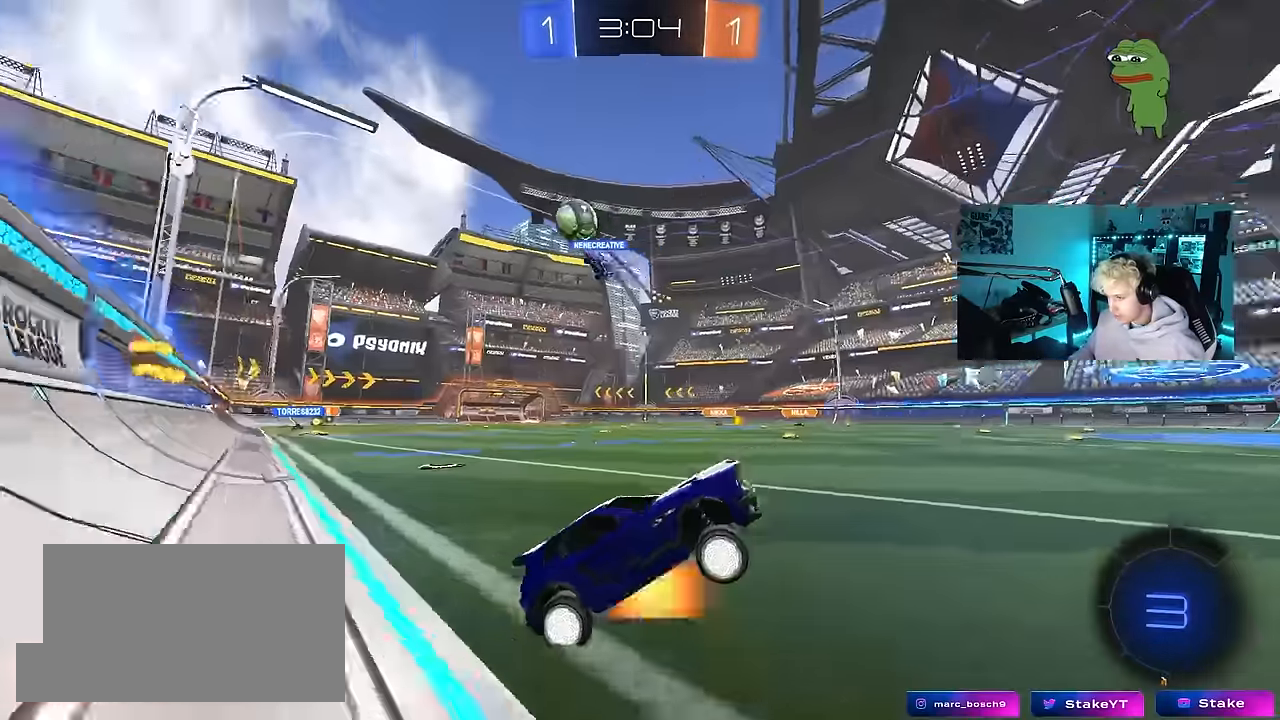
{"keys": ["a", "w"], "mouse": [], "mouse_move": "still", "events": [[34, "mouse_left", "down"], [84, "a", "down"], [184, "mouse_right", "up"], [417, "a", "up"], [417, "mouse_left", "up"], [467, "a", "down"]]}
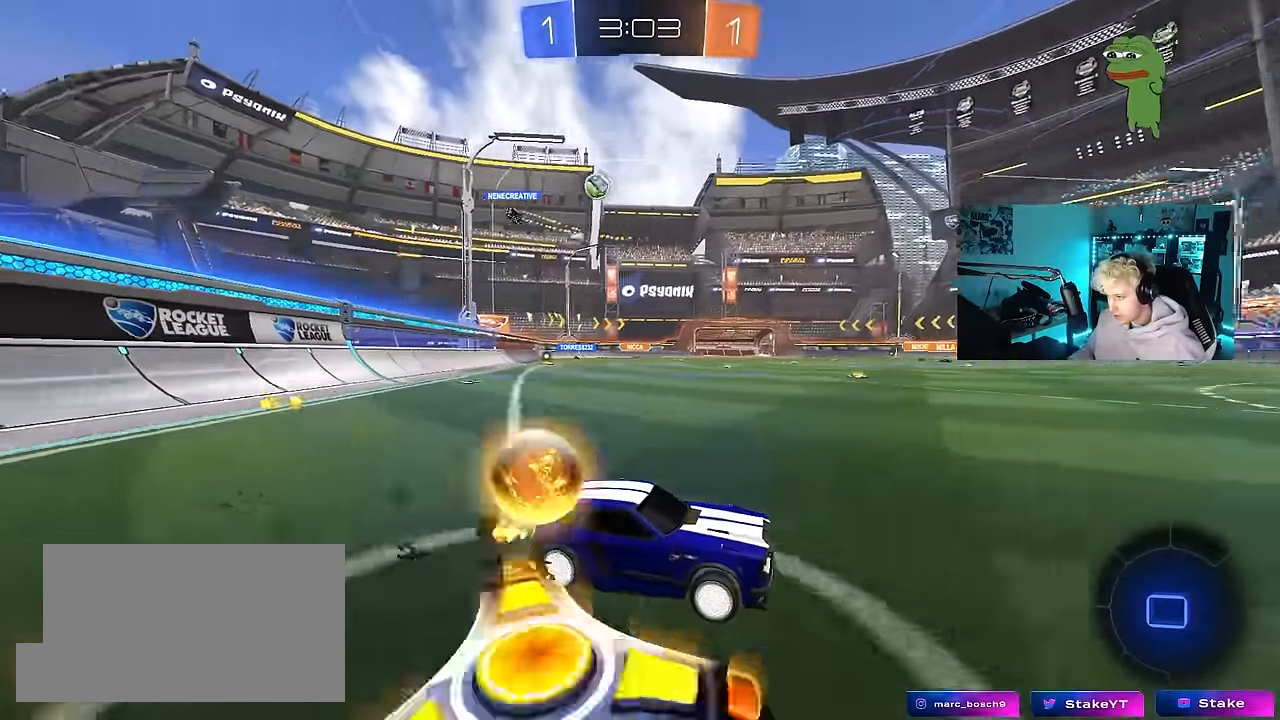
{"keys": ["a", "w"], "mouse": [], "mouse_move": "still", "events": [[17, "shift", "down"], [100, "shift", "up"]]}
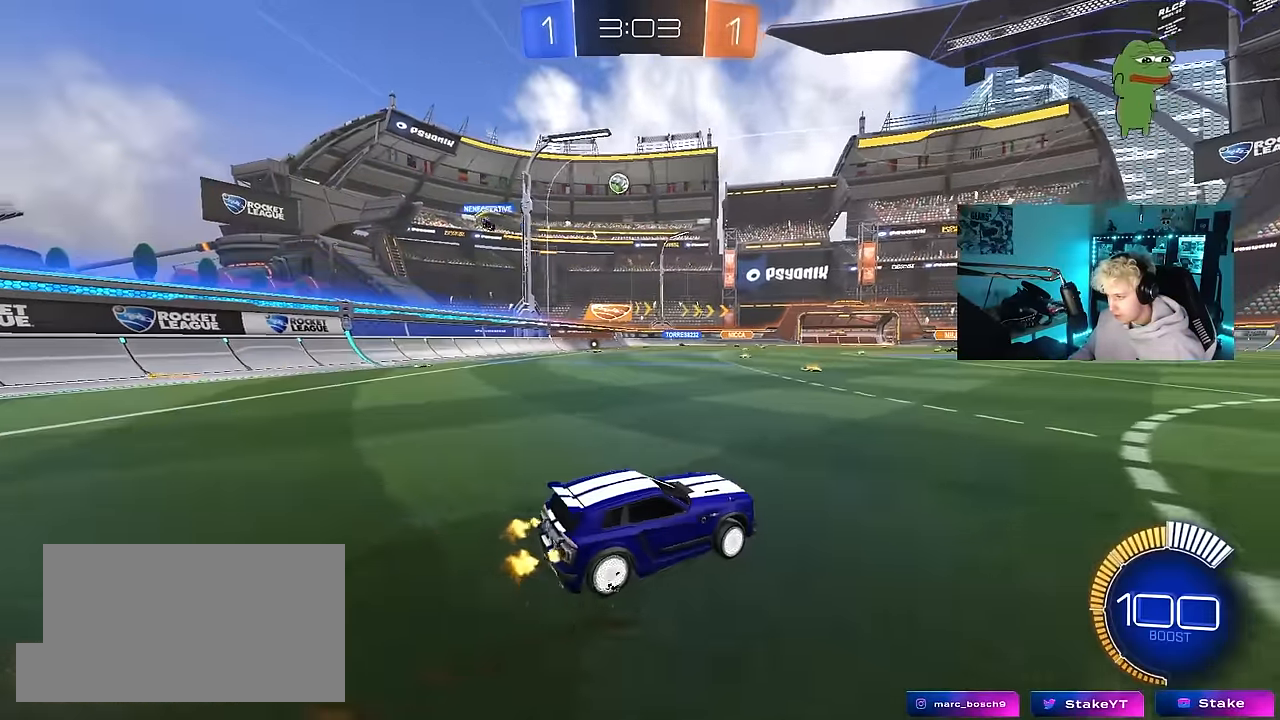
{"keys": ["a", "s", "shift"], "mouse": ["right"], "mouse_move": "still", "events": [[217, "mouse_left", "down"], [217, "mouse_right", "down"], [267, "shift", "down"], [400, "mouse_left", "up"], [400, "s", "down"], [400, "w", "up"]]}
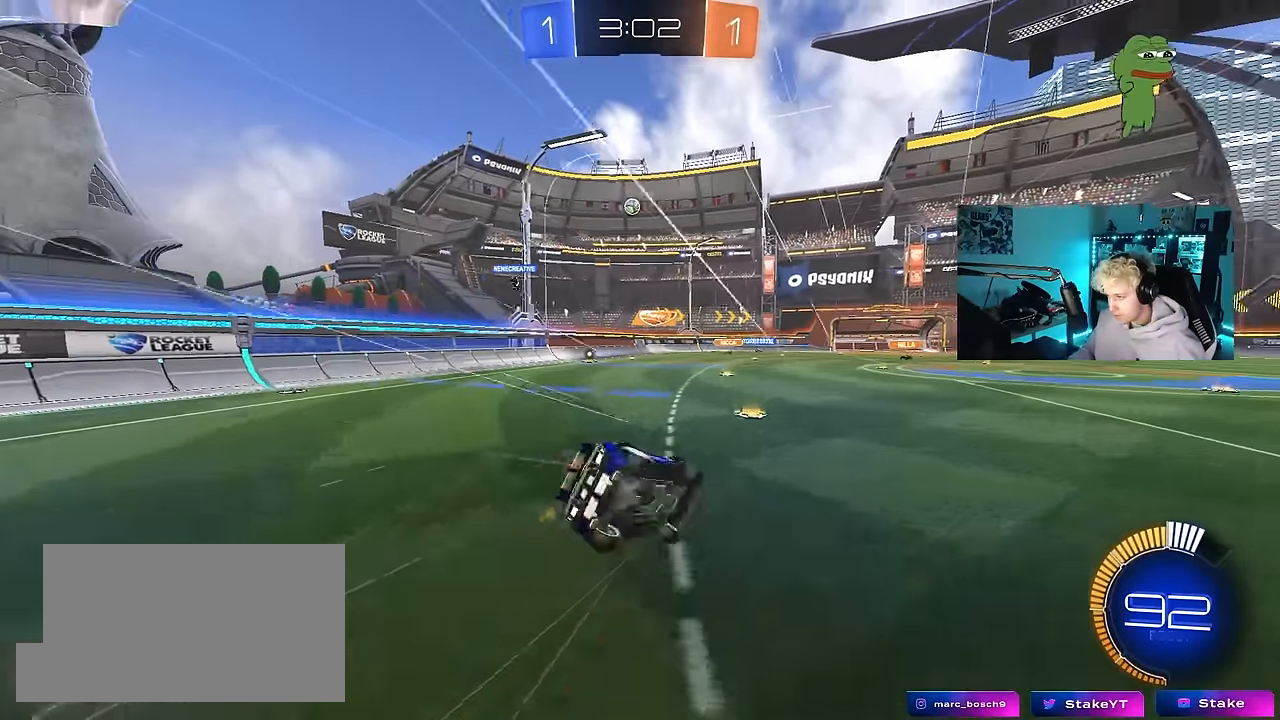
{"keys": ["a", "s", "shift"], "mouse": [], "mouse_move": "still", "events": [[84, "mouse_right", "up"], [317, "s", "up"], [367, "s", "down"]]}
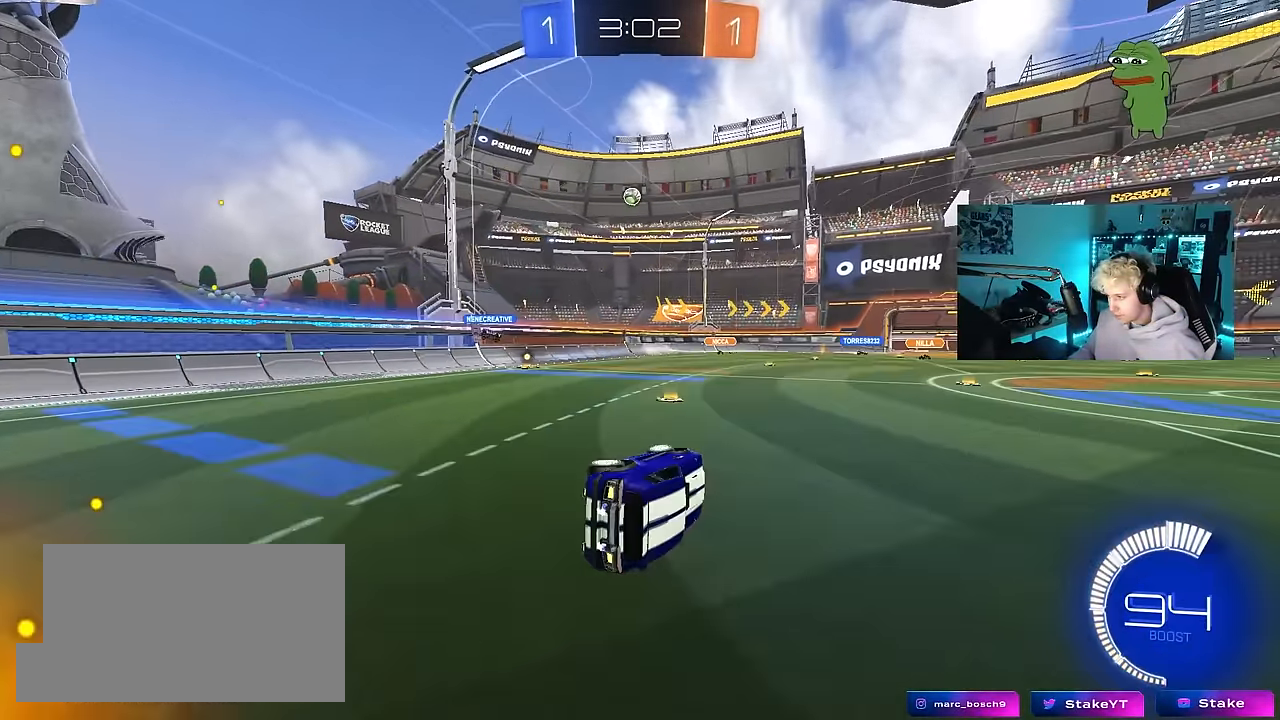
{"keys": ["a"], "mouse": [], "mouse_move": "still", "events": [[100, "shift", "up"], [200, "a", "up"], [200, "s", "up"], [284, "a", "down"], [334, "s", "down"], [434, "s", "up"]]}
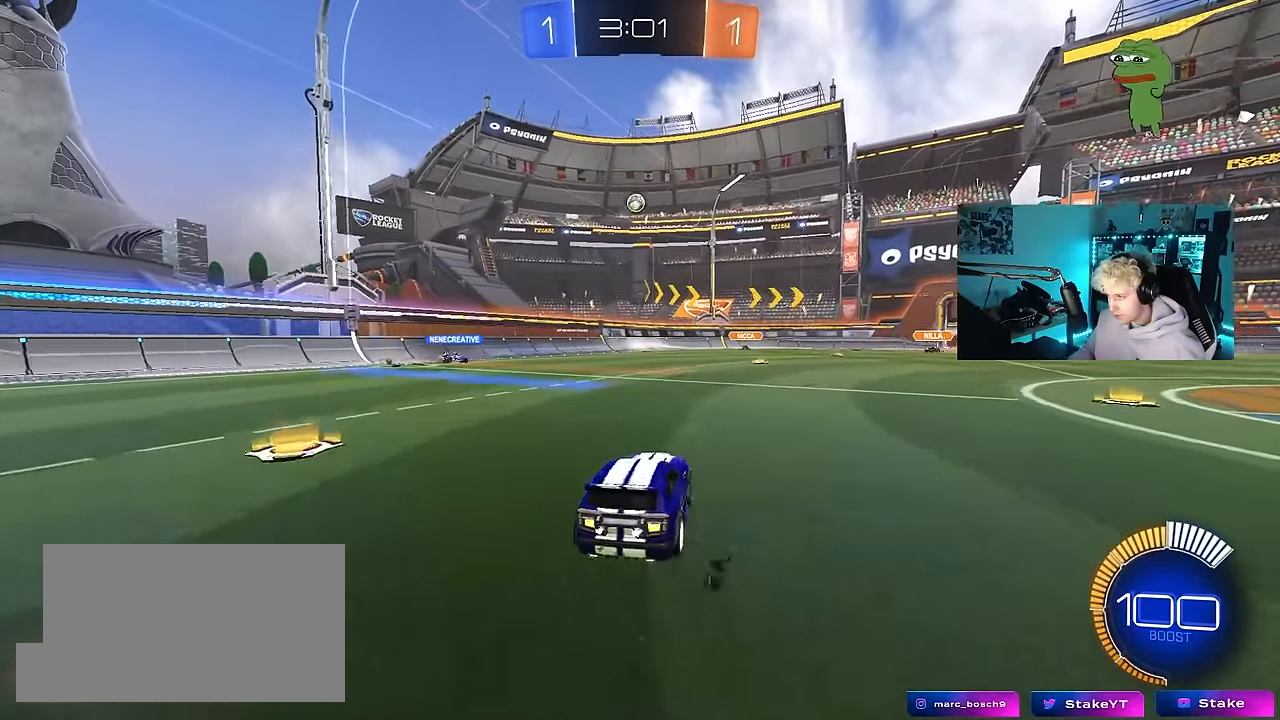
{"keys": ["w"], "mouse": [], "mouse_move": "still", "events": [[67, "w", "down"], [450, "a", "up"]]}
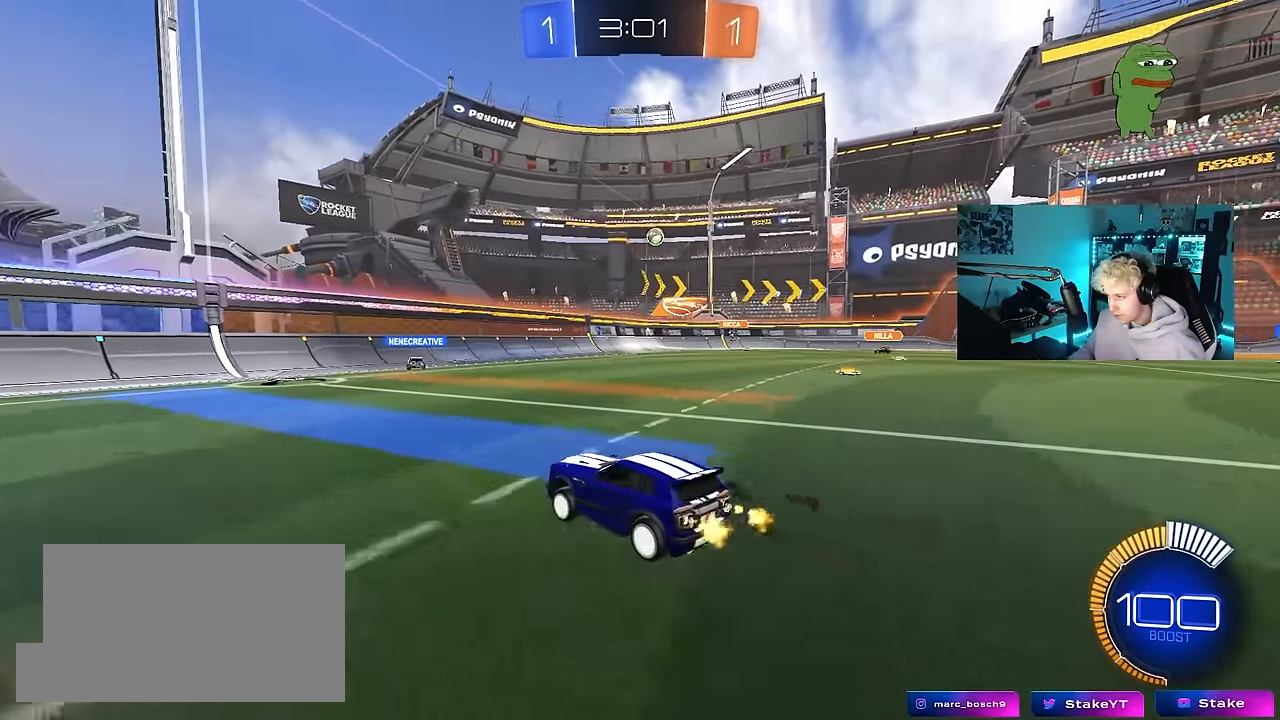
{"keys": ["d", "w"], "mouse": [], "mouse_move": "still", "events": [[50, "a", "down"], [184, "a", "up"], [184, "d", "down"], [284, "shift", "down"], [417, "shift", "up"]]}
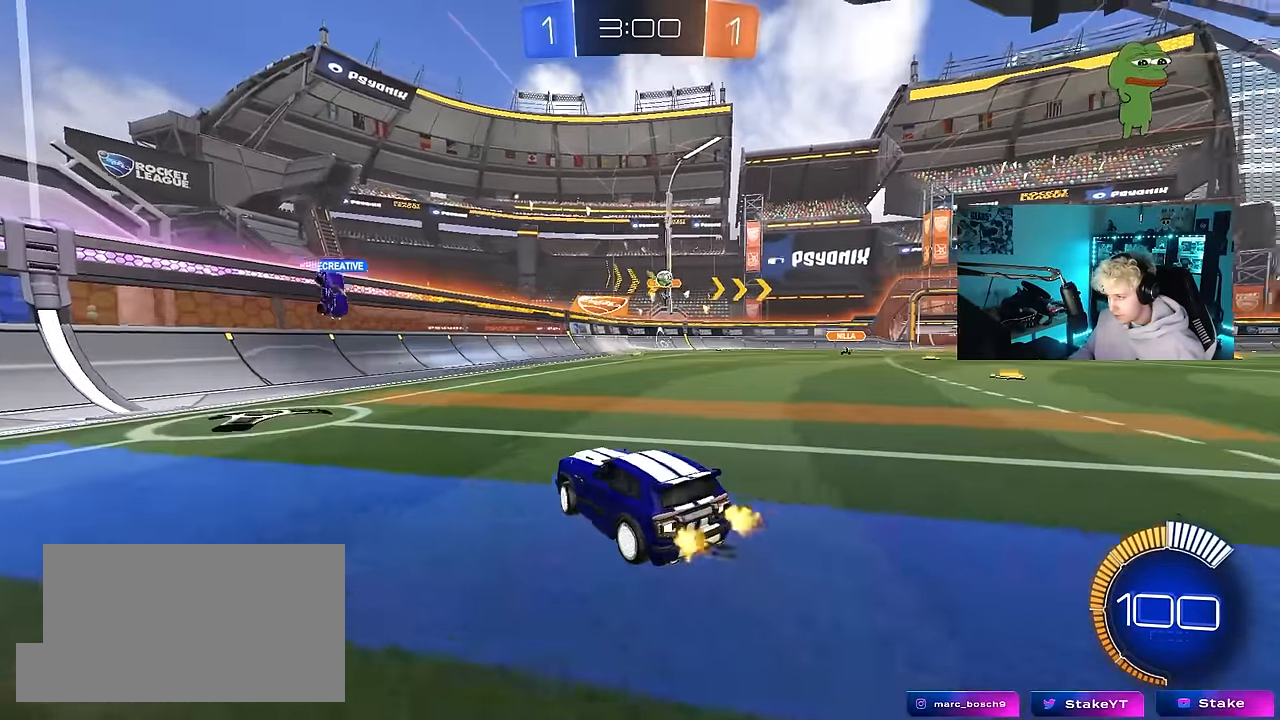
{"keys": ["w"], "mouse": [], "mouse_move": "still", "events": [[200, "w", "up"], [284, "w", "down"], [484, "d", "up"]]}
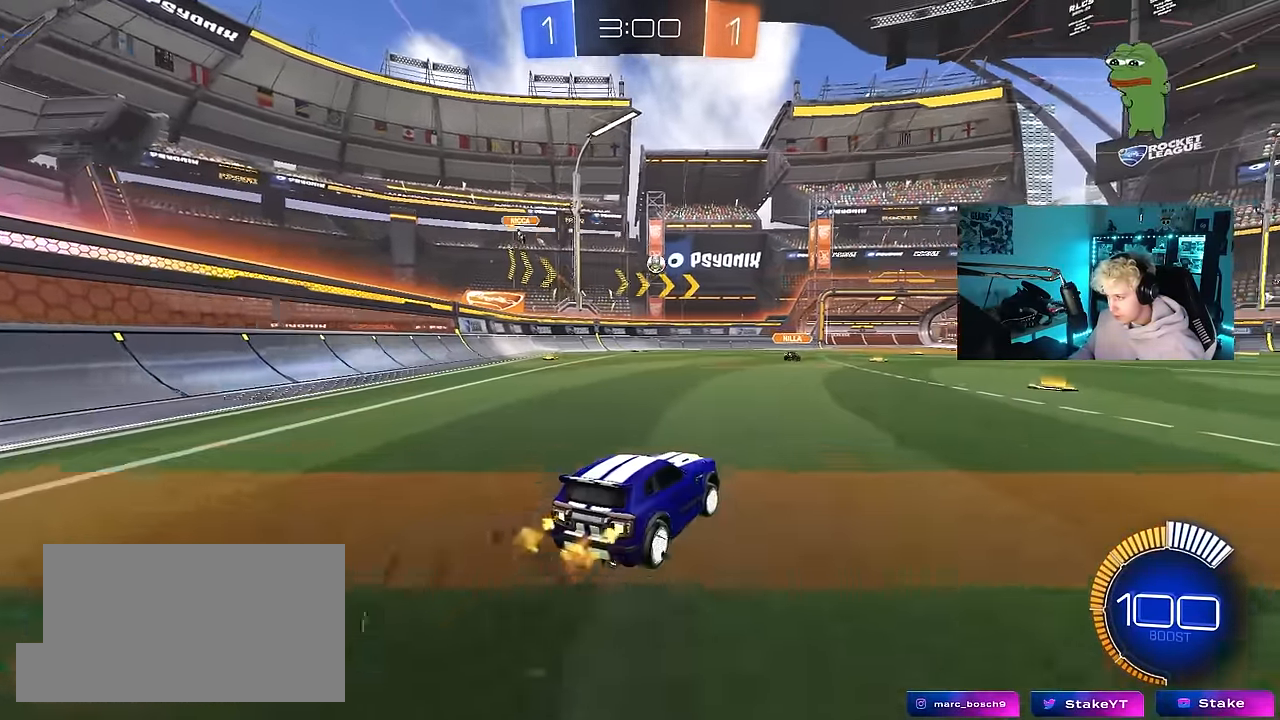
{"keys": ["a", "s", "shift"], "mouse": ["left", "right"], "mouse_move": "down-left", "events": [[117, "mouse_left", "down"], [267, "d", "down"], [267, "mouse_right", "down"], [350, "mouse_right", "up"], [350, "shift", "down"], [400, "a", "down"], [400, "d", "up"], [450, "mouse_right", "down"], [500, "s", "down"], [500, "w", "up"]]}
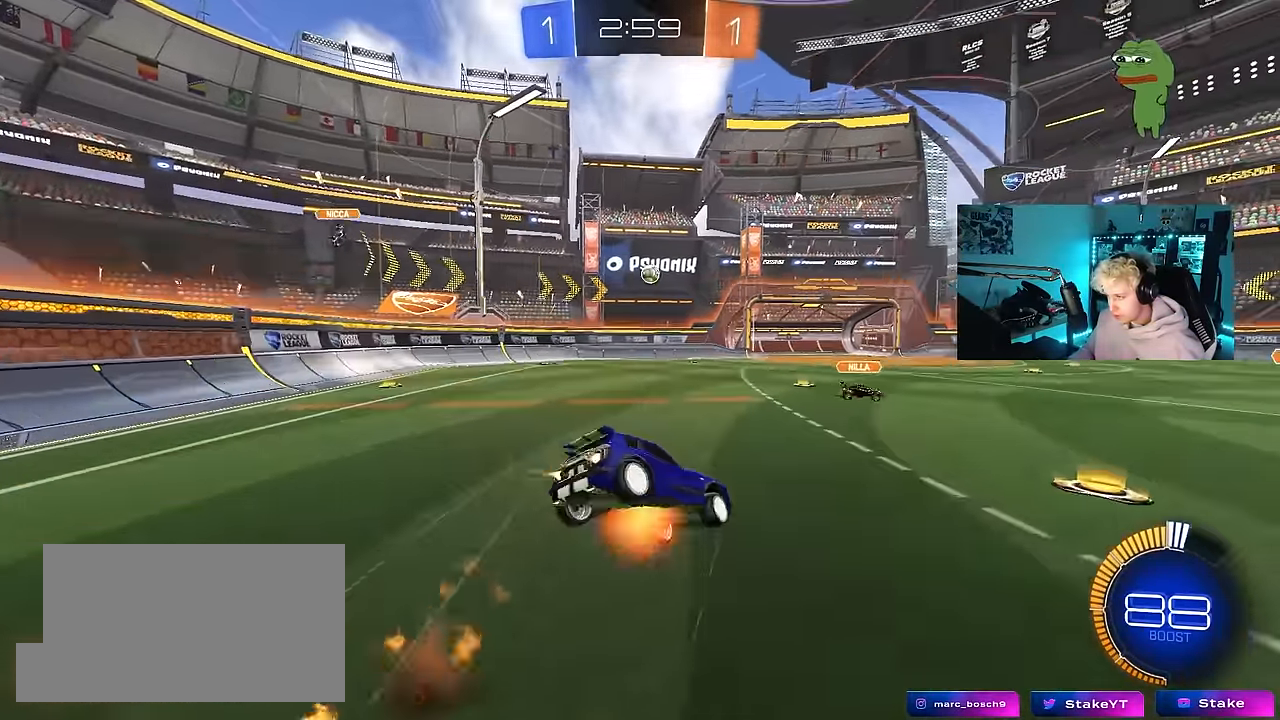
{"keys": ["a", "s", "shift"], "mouse": ["left"], "mouse_move": "still", "events": [[134, "mouse_right", "up"], [367, "s", "up"], [467, "s", "down"]]}
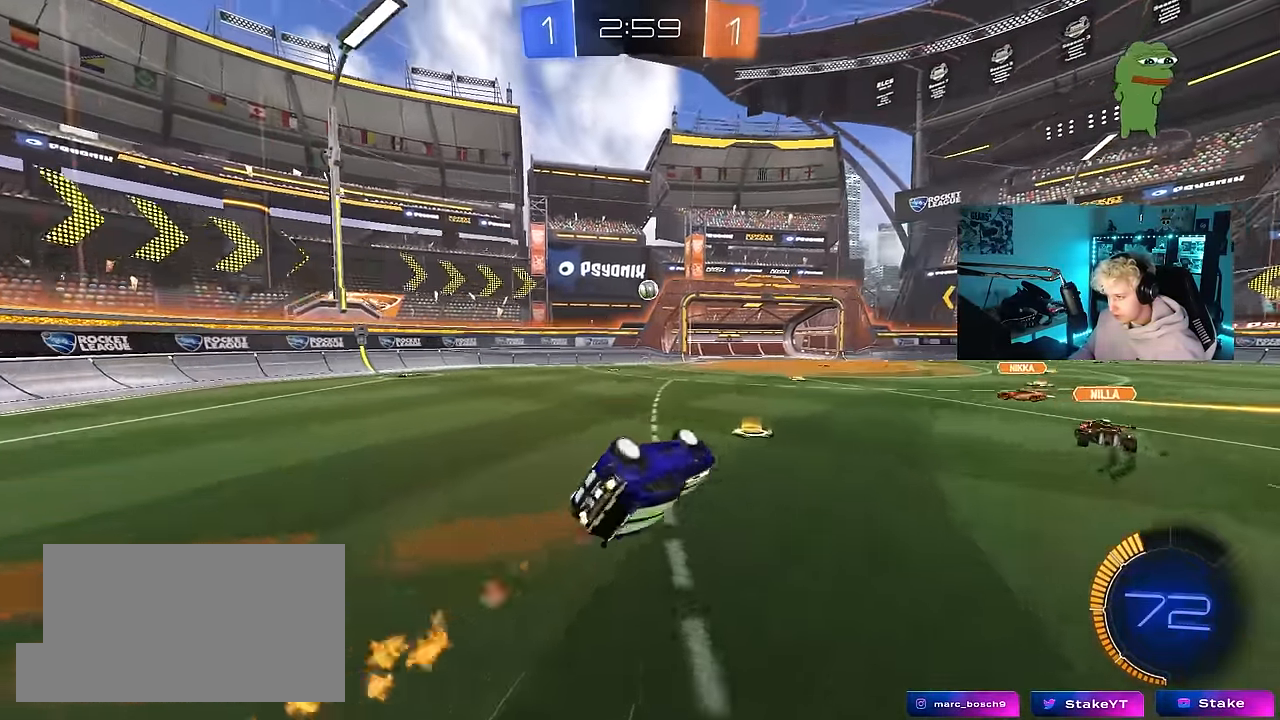
{"keys": ["w"], "mouse": [], "mouse_move": "still", "events": [[200, "mouse_left", "up"], [200, "shift", "up"], [250, "s", "up"], [334, "a", "up"], [483, "w", "down"]]}
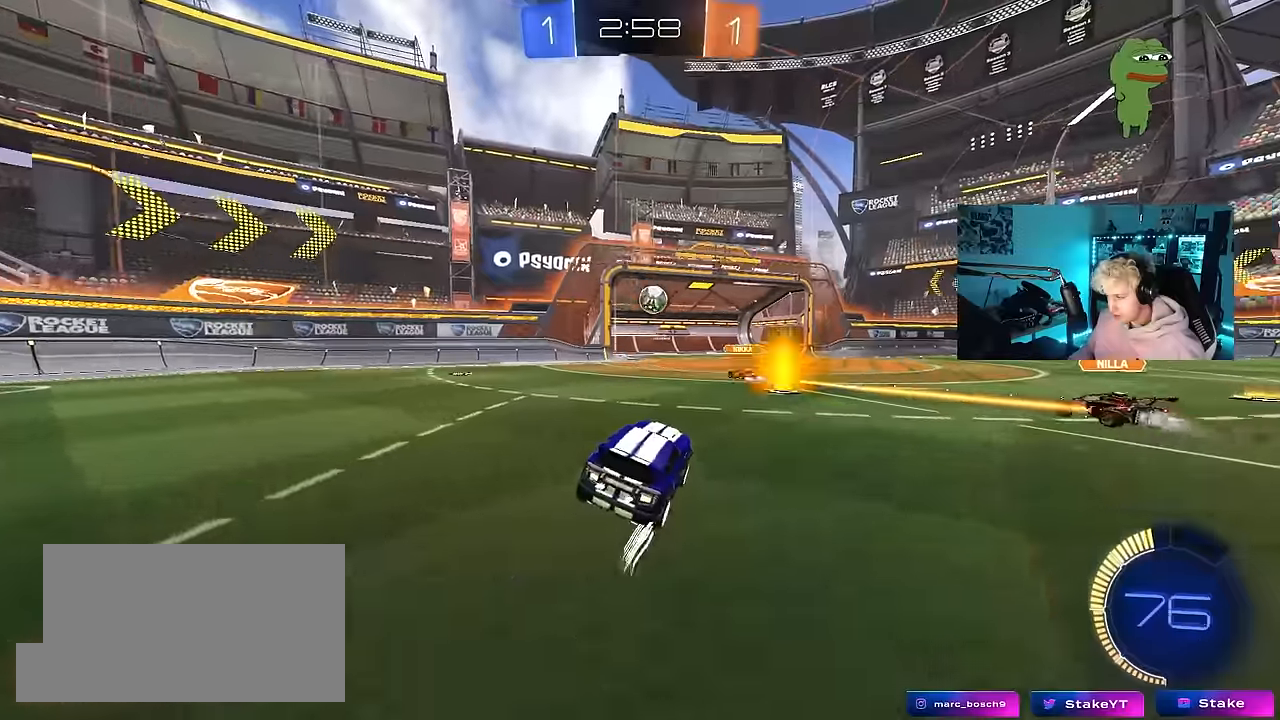
{"keys": ["w"], "mouse": [], "mouse_move": "still", "events": [[117, "d", "down"], [167, "mouse_left", "down"], [267, "mouse_left", "up"], [350, "d", "up"]]}
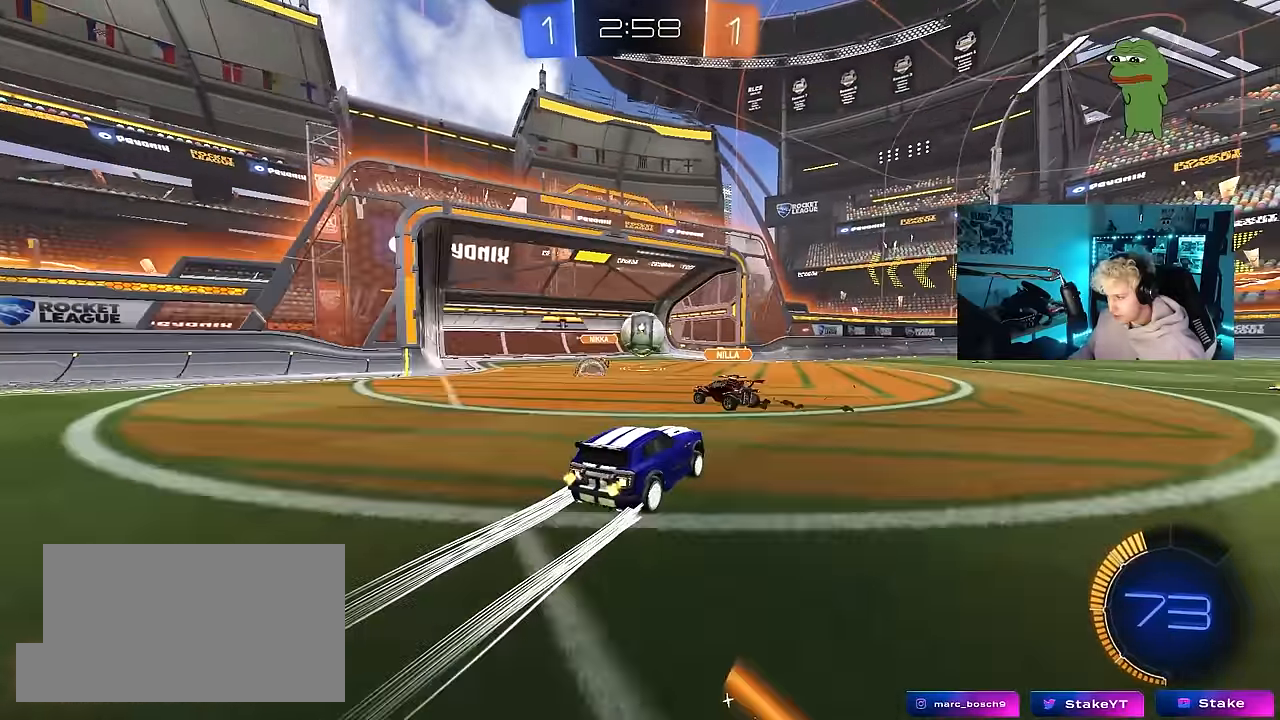
{"keys": ["d", "w"], "mouse": [], "mouse_move": "still", "events": [[83, "a", "down"], [283, "a", "up"], [283, "d", "down"], [317, "d", "up"], [367, "d", "down"]]}